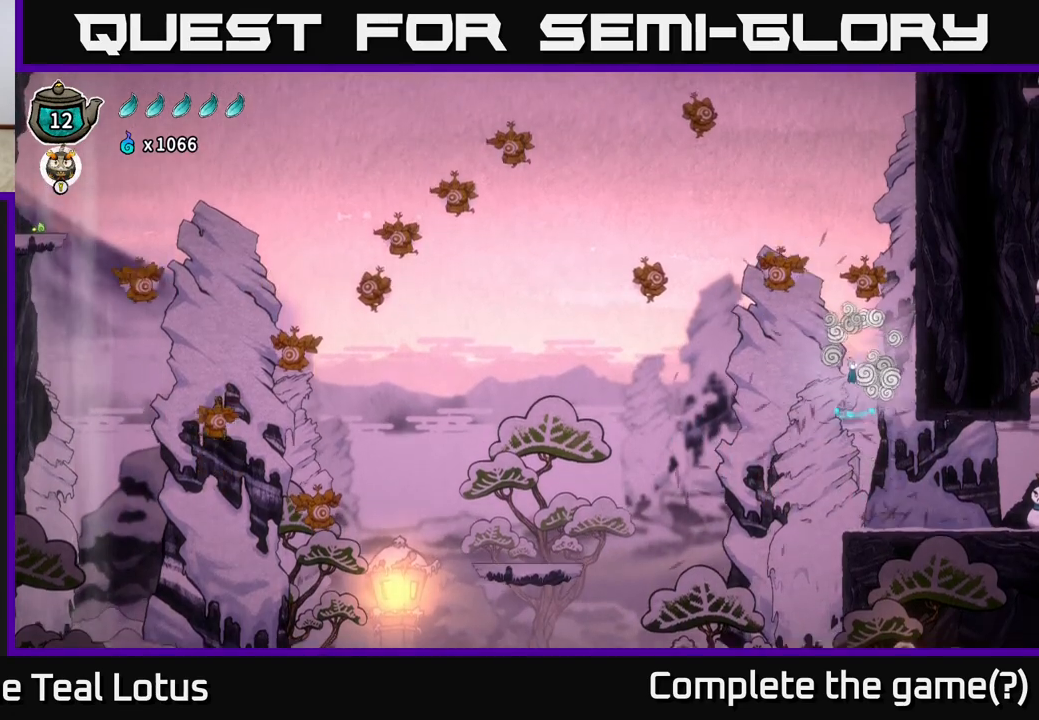
Gameplay with a controller (Xbox layout); each line is a JSON object with the inputs held at the frame after it. "events" lists button and stick changes between this image and that frame as [ms after this image, input, new state], when the widget could be followed in between.
{"buttons": ["X"], "left_stick": "up", "right_stick": "center", "events": [[233, "left_stick", "up-right"], [333, "left_stick", "up"], [350, "X", "down"], [367, "A", "up"]]}
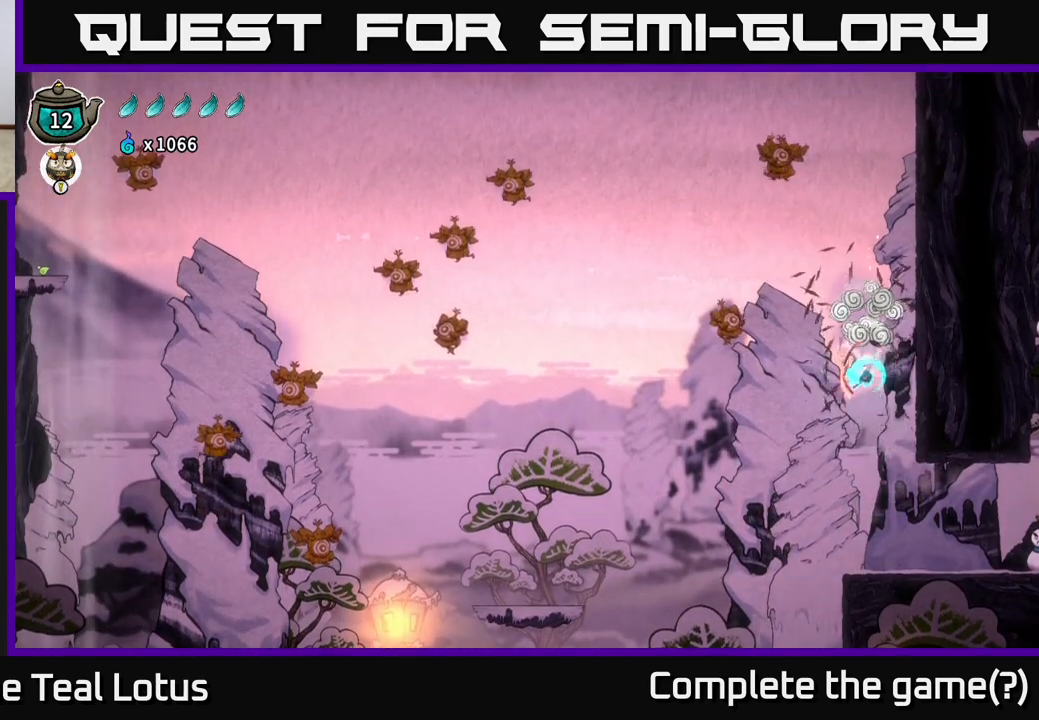
{"buttons": ["A"], "left_stick": "up-left", "right_stick": "center", "events": [[117, "left_stick", "up-left"], [217, "X", "up"], [267, "left_stick", "up"], [317, "A", "down"], [383, "left_stick", "up-left"]]}
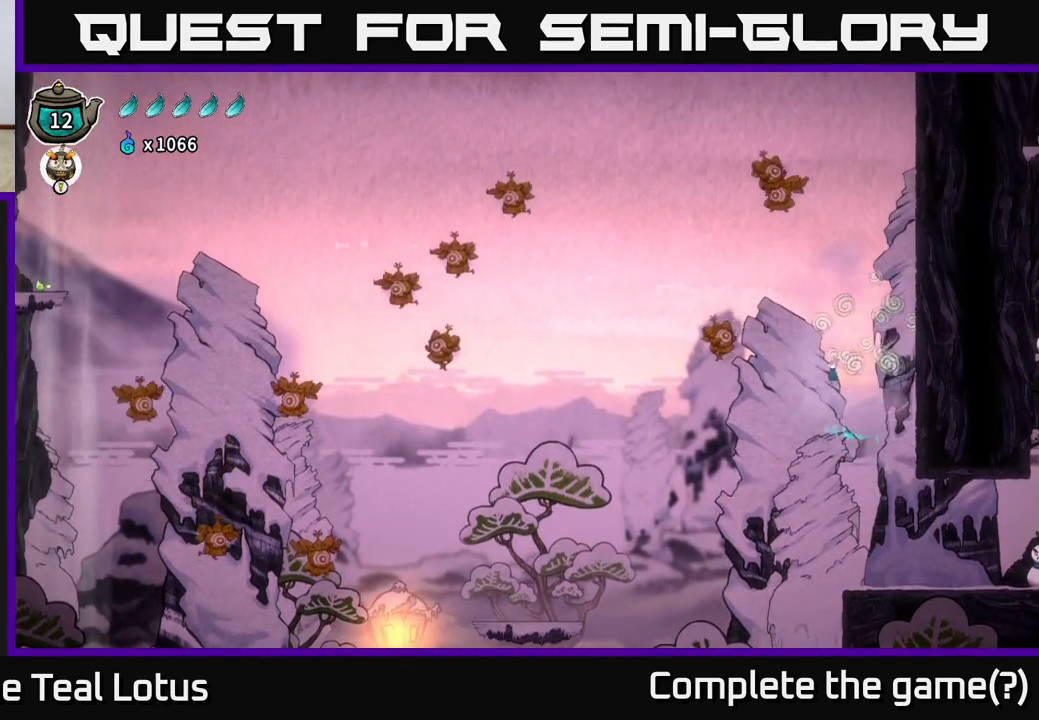
{"buttons": ["A"], "left_stick": "up-left", "right_stick": "center", "events": []}
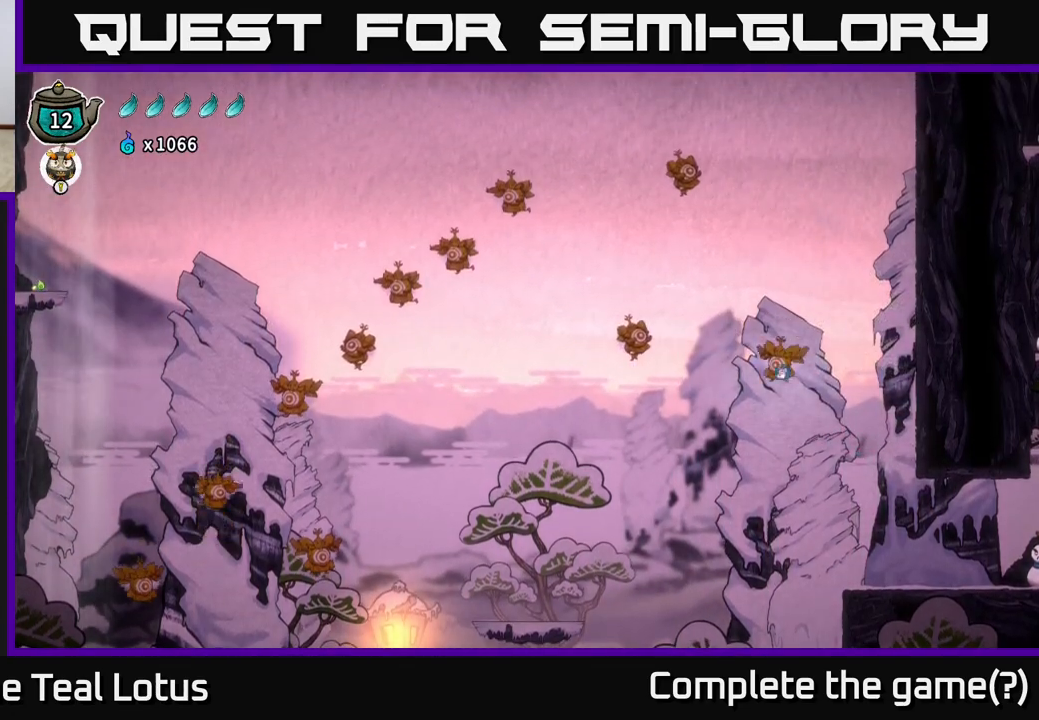
{"buttons": [], "left_stick": "left", "right_stick": "center", "events": [[67, "left_stick", "down"], [100, "A", "up"], [100, "X", "down"], [233, "left_stick", "left"], [417, "X", "up"]]}
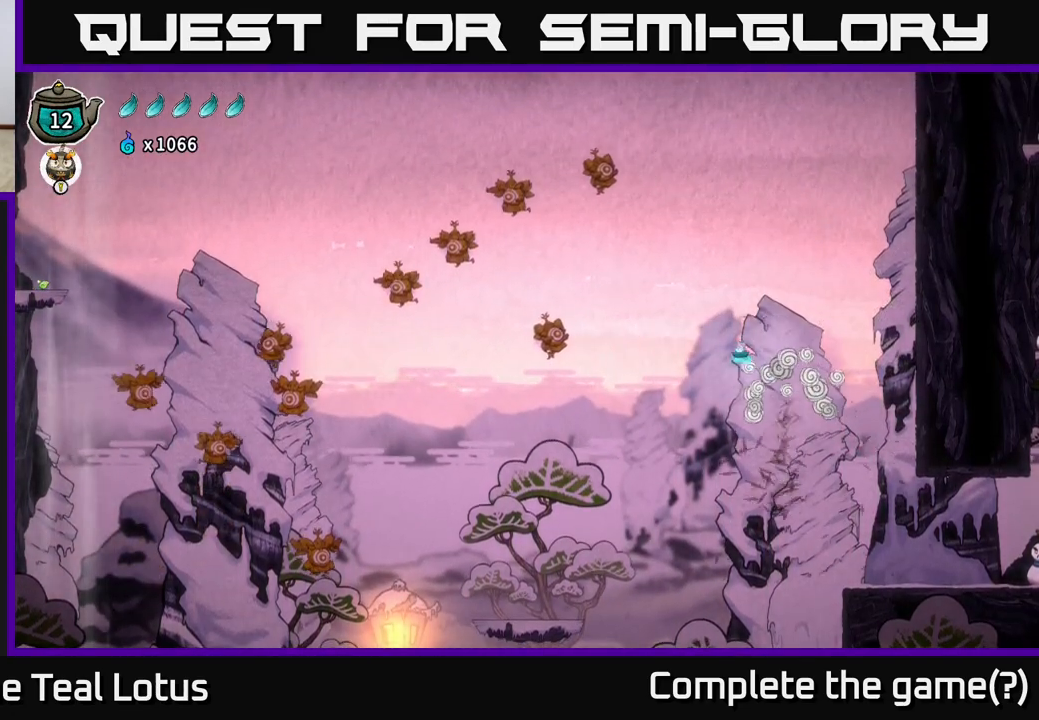
{"buttons": ["R2"], "left_stick": "left", "right_stick": "center", "events": [[17, "A", "down"], [383, "R2", "down"], [400, "A", "up"]]}
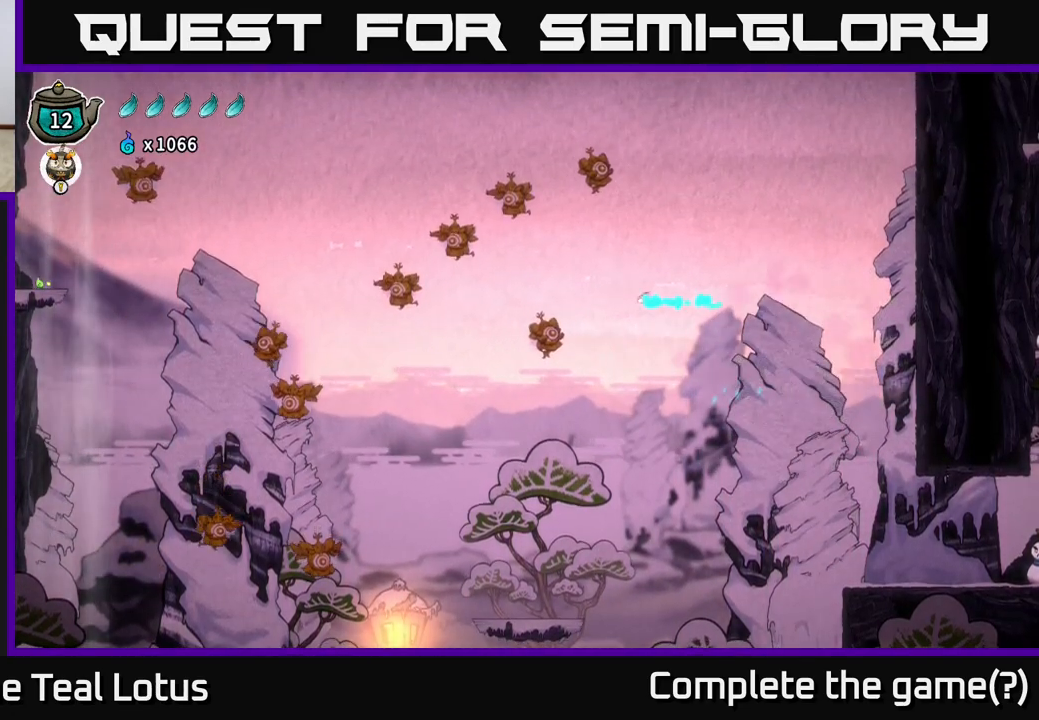
{"buttons": [], "left_stick": "left", "right_stick": "center", "events": [[200, "R2", "up"], [233, "X", "down"], [467, "X", "up"]]}
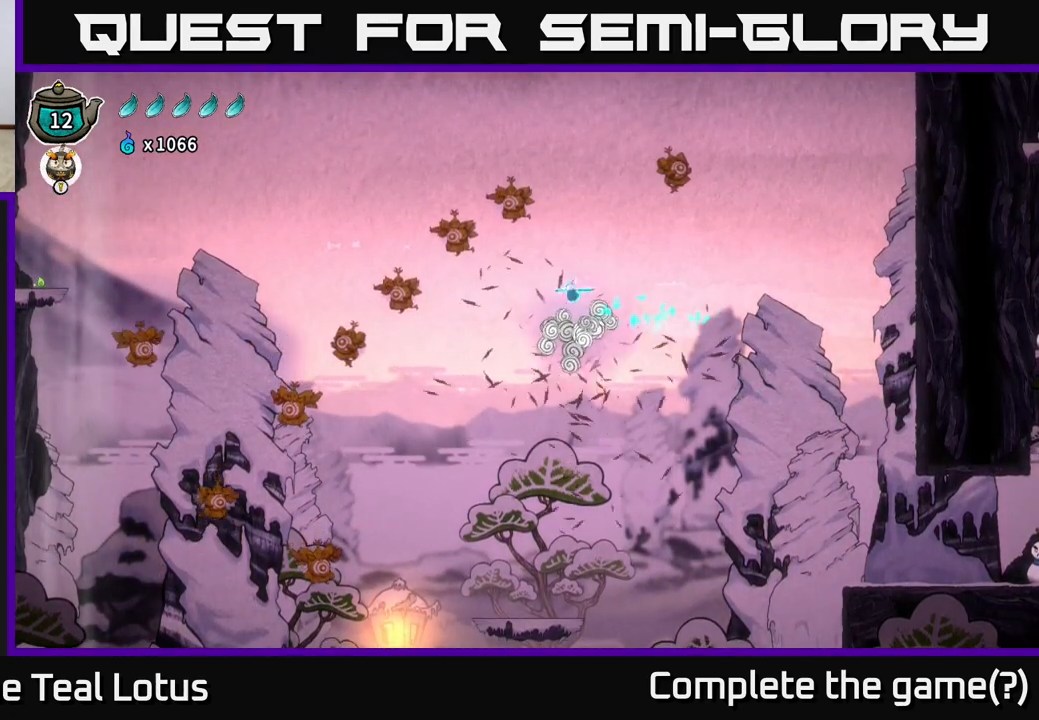
{"buttons": ["A", "R2"], "left_stick": "left", "right_stick": "center", "events": [[150, "R2", "down"], [283, "A", "down"]]}
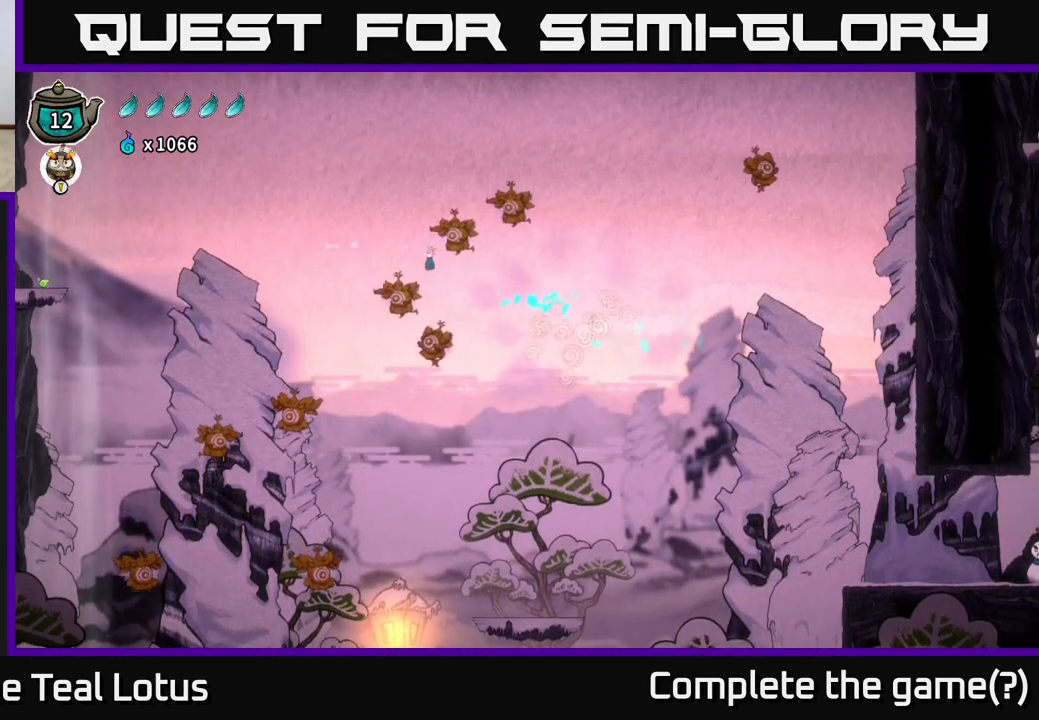
{"buttons": ["X"], "left_stick": "down", "right_stick": "center", "events": [[217, "left_stick", "down"], [233, "R2", "up"], [250, "A", "up"], [317, "X", "down"]]}
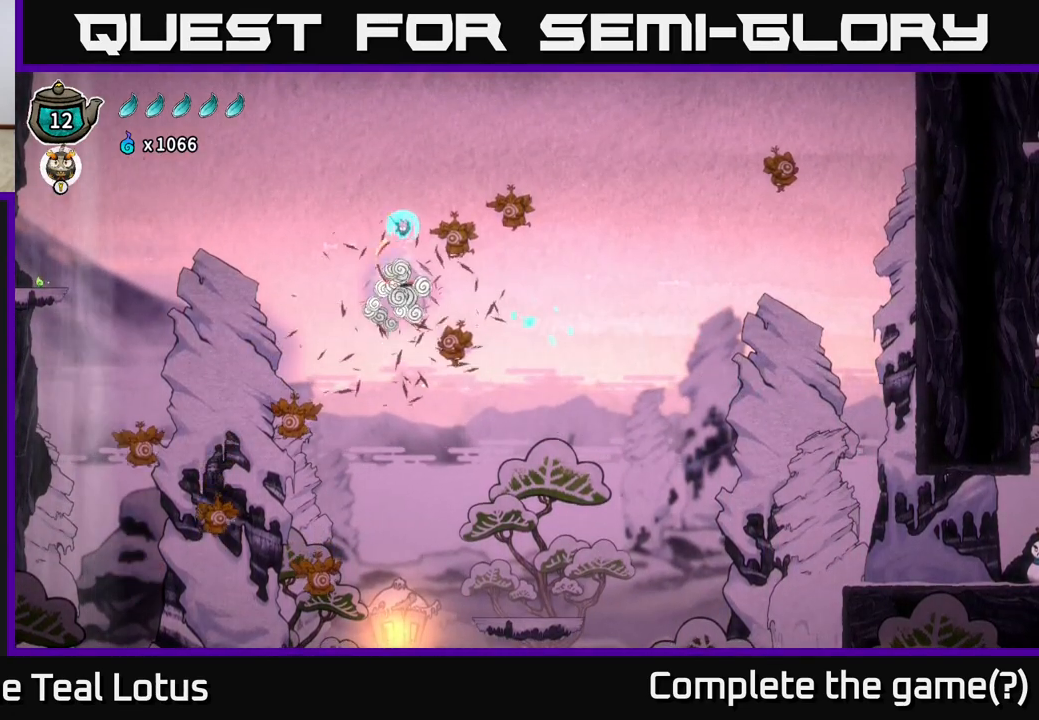
{"buttons": ["A"], "left_stick": "right", "right_stick": "center", "events": [[50, "left_stick", "right"], [83, "X", "up"], [267, "left_stick", "down-right"], [283, "X", "down"], [367, "left_stick", "right"], [450, "X", "up"], [500, "A", "down"]]}
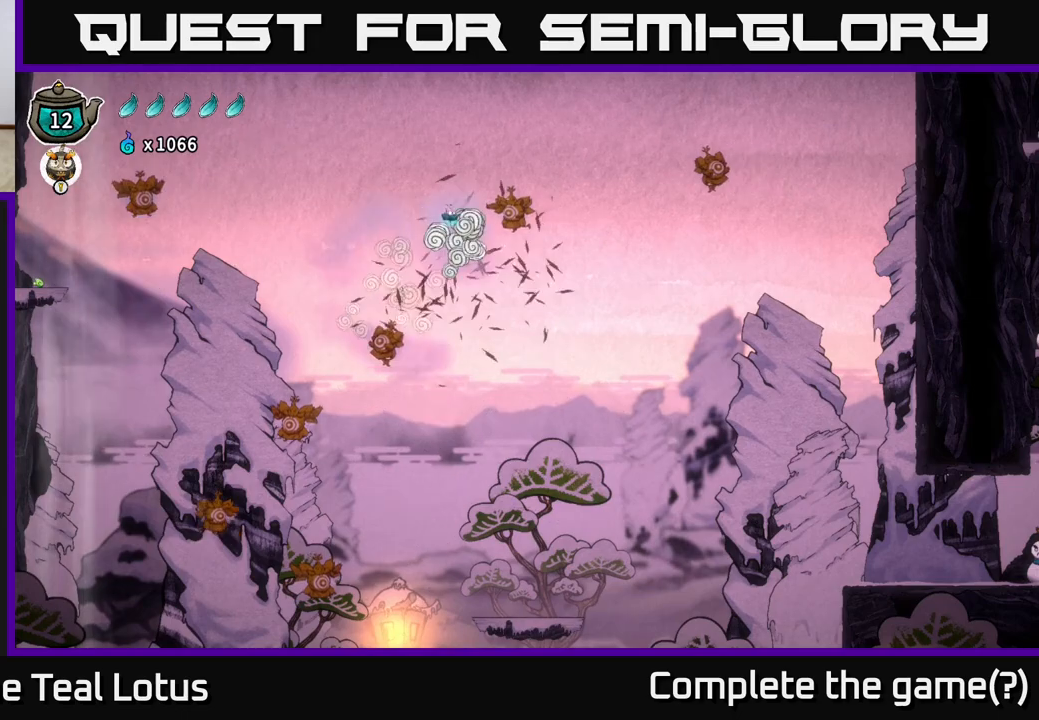
{"buttons": [], "left_stick": "down", "right_stick": "center", "events": [[317, "A", "up"], [467, "left_stick", "down"]]}
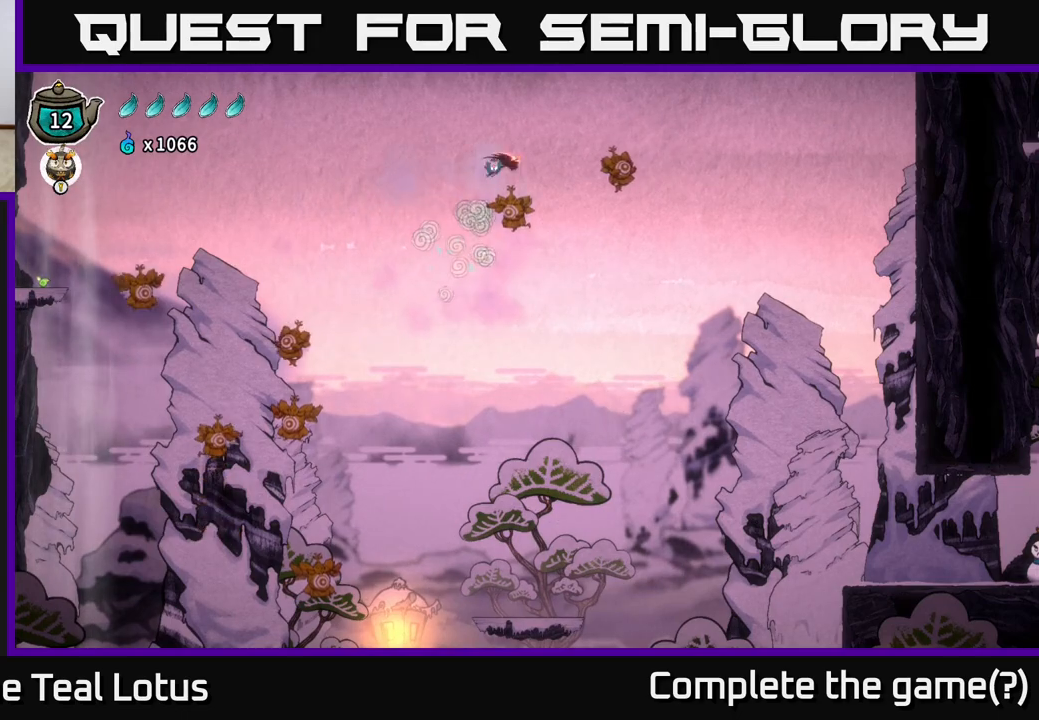
{"buttons": [], "left_stick": "right", "right_stick": "center", "events": [[17, "X", "down"], [150, "left_stick", "right"], [300, "X", "up"]]}
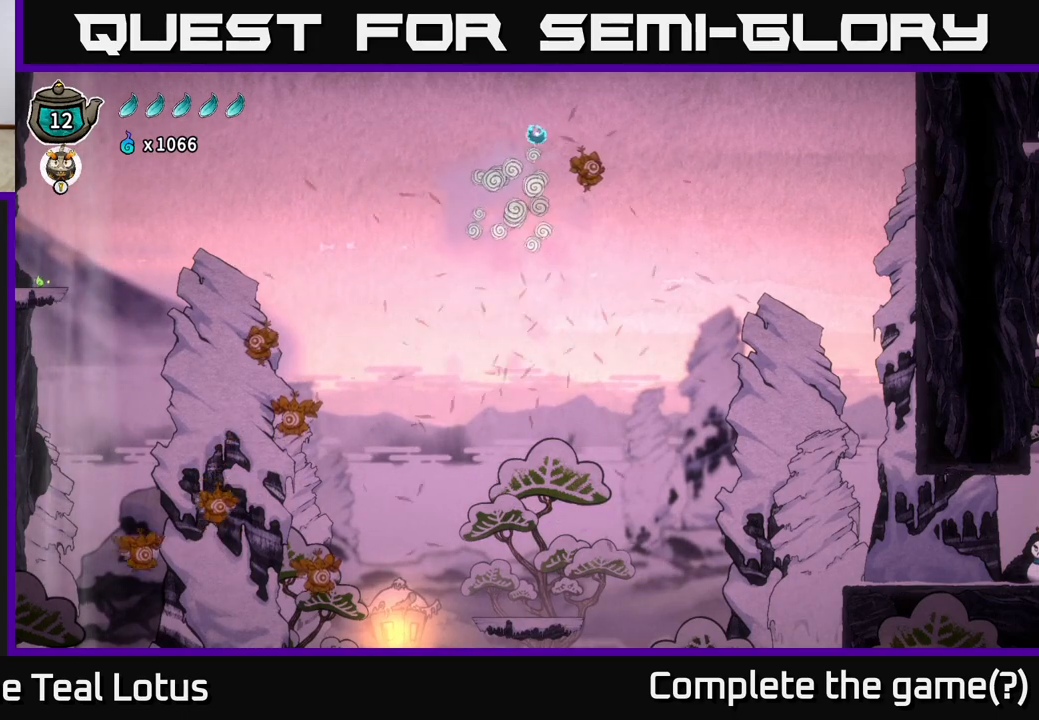
{"buttons": [], "left_stick": "left", "right_stick": "center", "events": [[100, "X", "down"], [150, "left_stick", "left"], [350, "X", "up"]]}
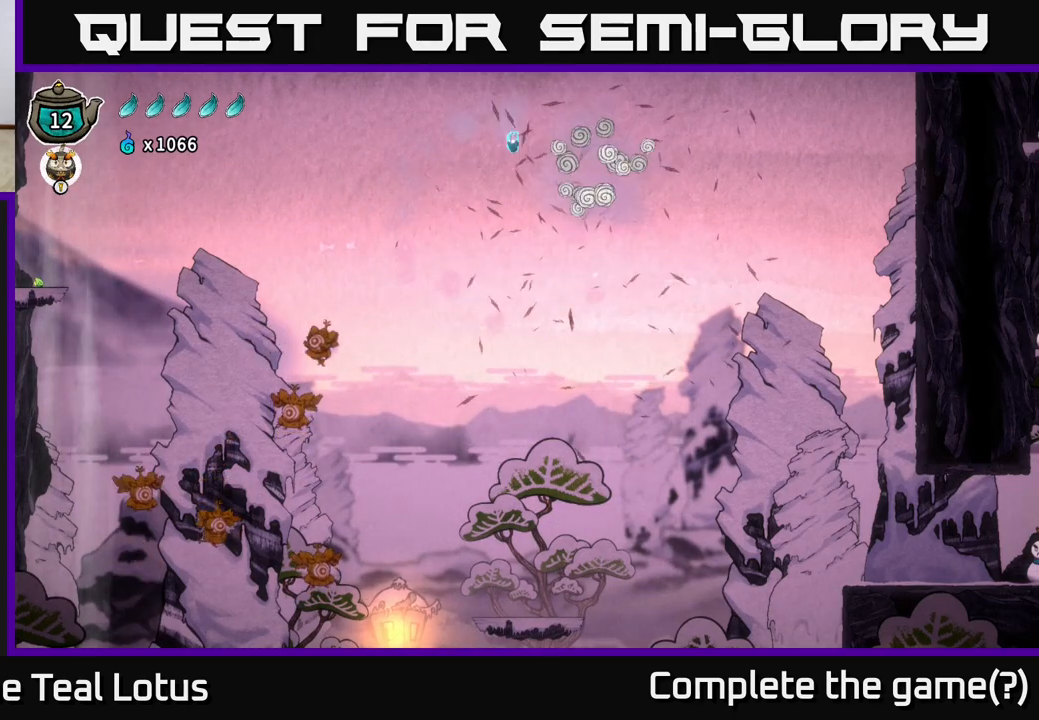
{"buttons": [], "left_stick": "left", "right_stick": "center", "events": []}
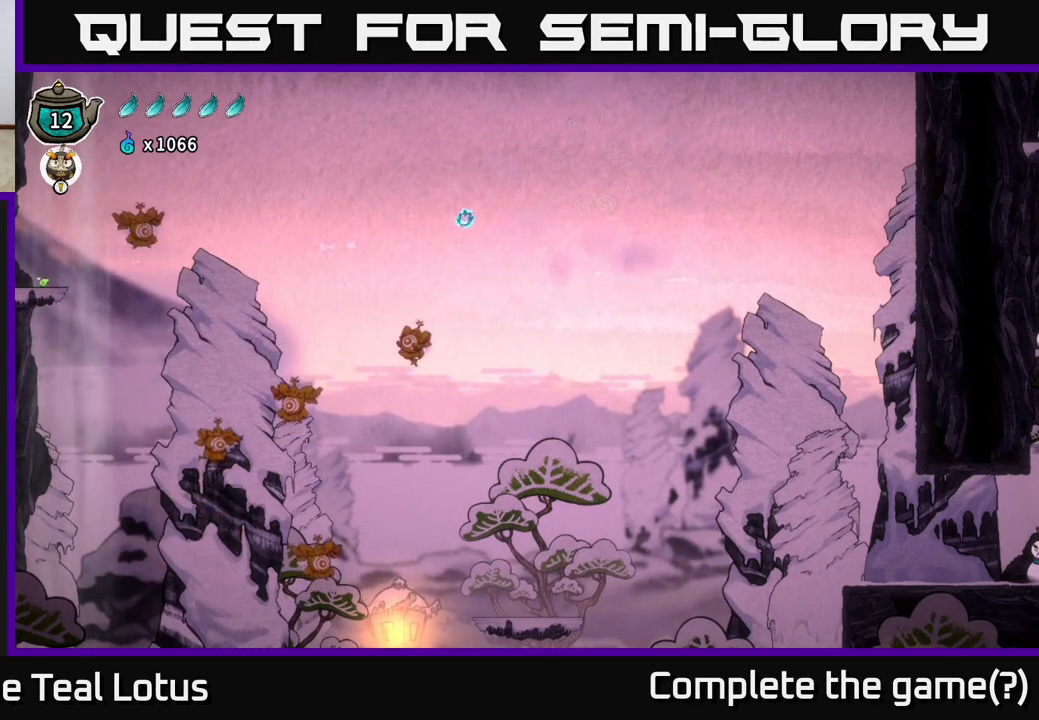
{"buttons": ["X"], "left_stick": "left", "right_stick": "center", "events": [[33, "left_stick", "down"], [267, "left_stick", "down-left"], [317, "X", "down"], [433, "left_stick", "left"]]}
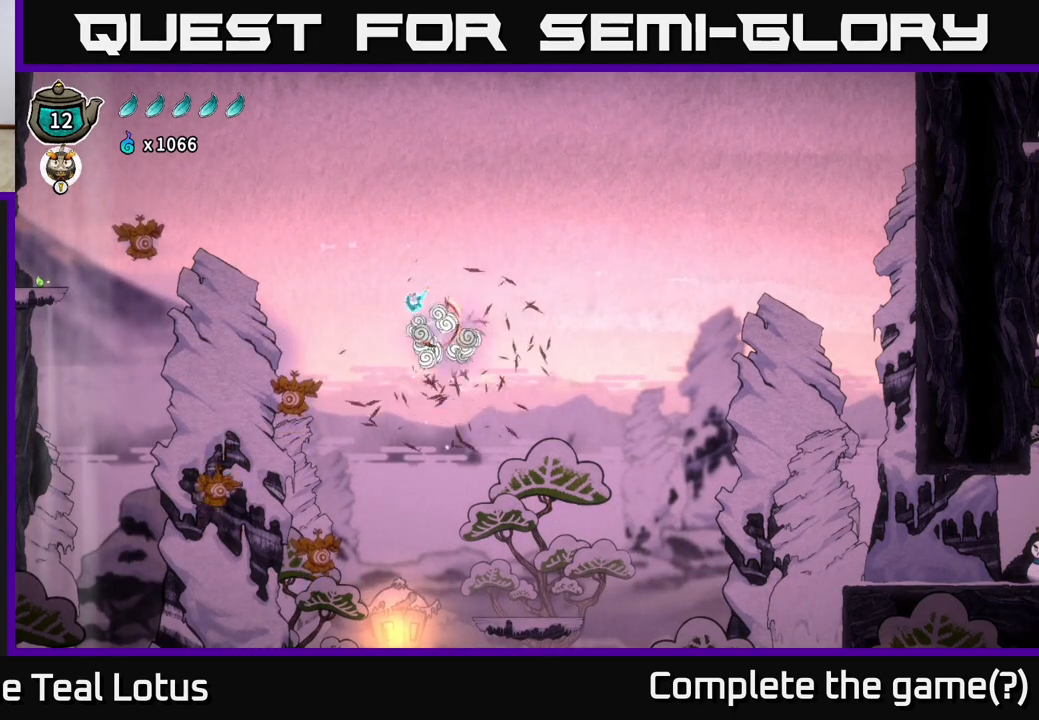
{"buttons": [], "left_stick": "left", "right_stick": "center", "events": [[50, "X", "up"]]}
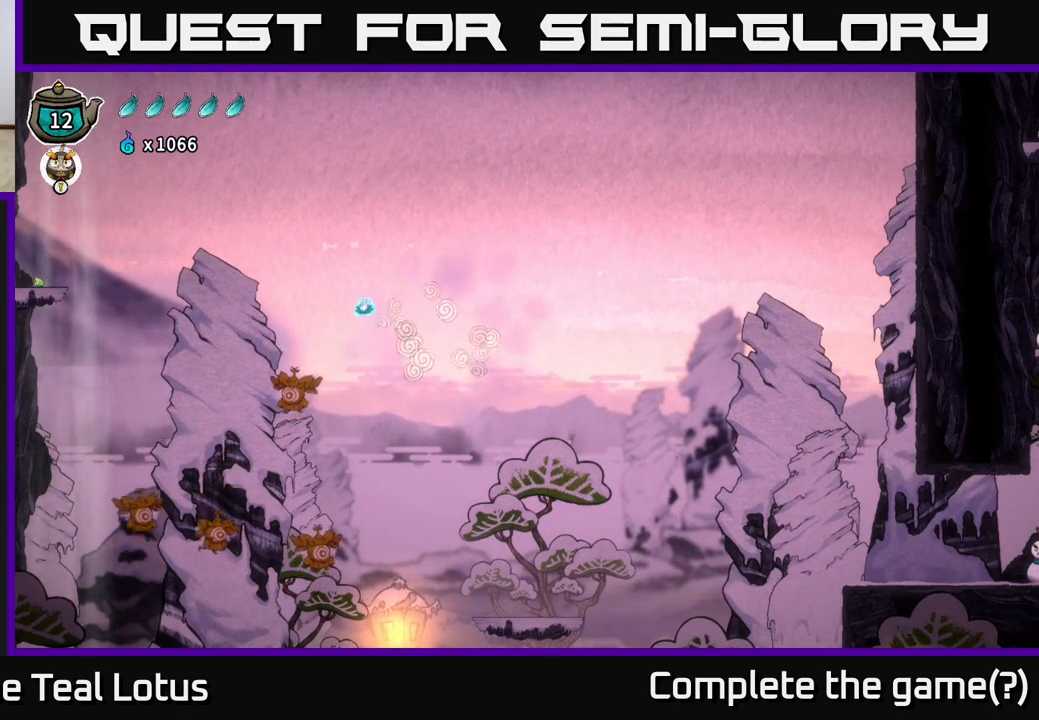
{"buttons": [], "left_stick": "left", "right_stick": "center", "events": [[200, "X", "down"], [417, "X", "up"]]}
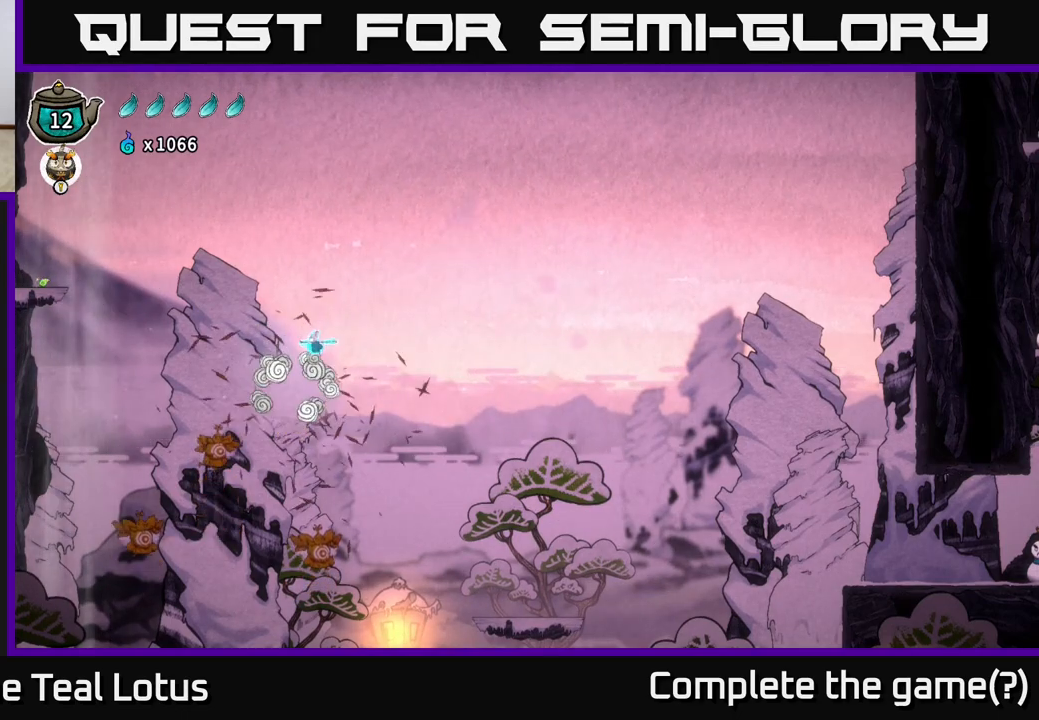
{"buttons": ["A"], "left_stick": "left", "right_stick": "center", "events": [[33, "A", "down"]]}
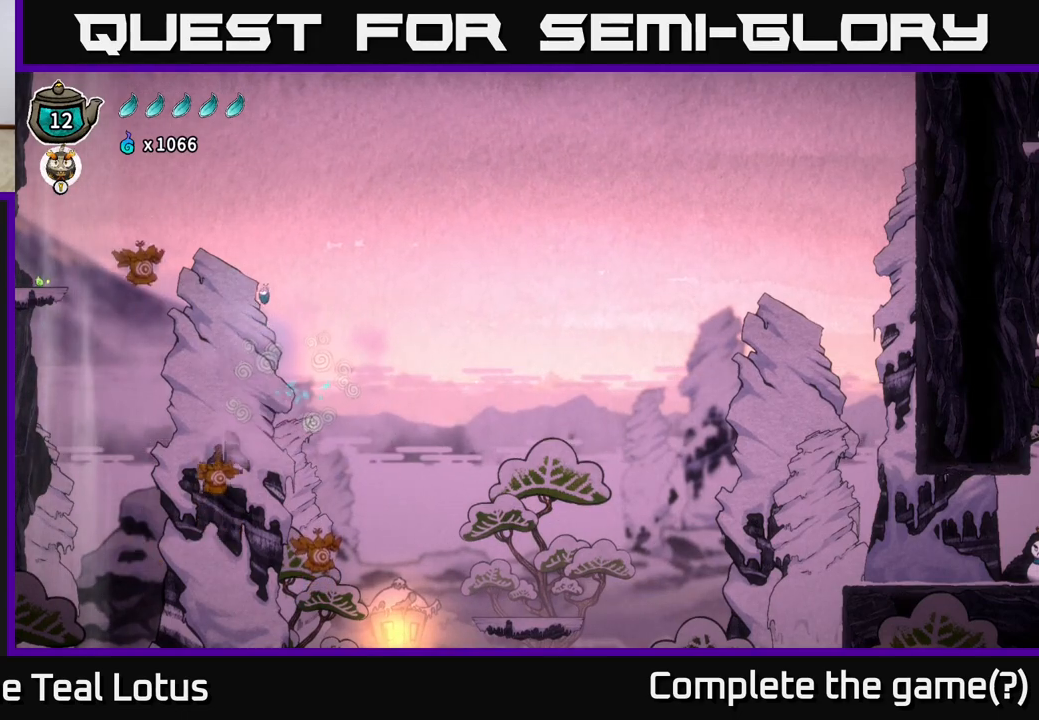
{"buttons": ["A"], "left_stick": "right", "right_stick": "center", "events": [[67, "left_stick", "up-left"], [267, "left_stick", "up-right"], [367, "left_stick", "right"]]}
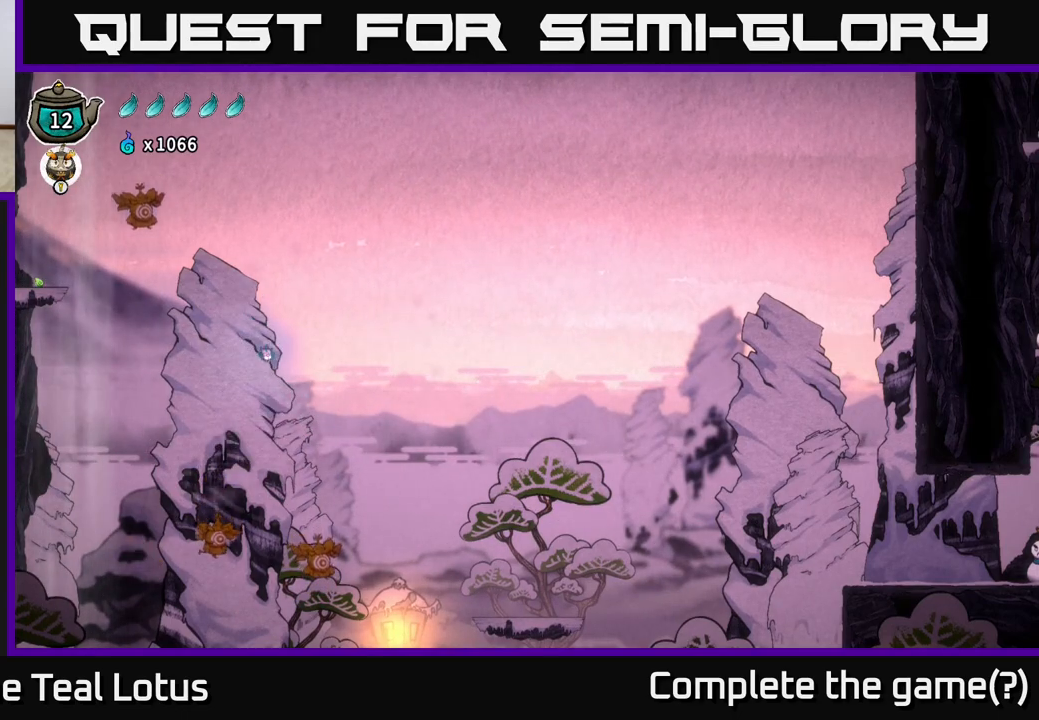
{"buttons": [], "left_stick": "down", "right_stick": "center", "events": [[317, "left_stick", "down-right"], [350, "A", "up"], [417, "left_stick", "down"]]}
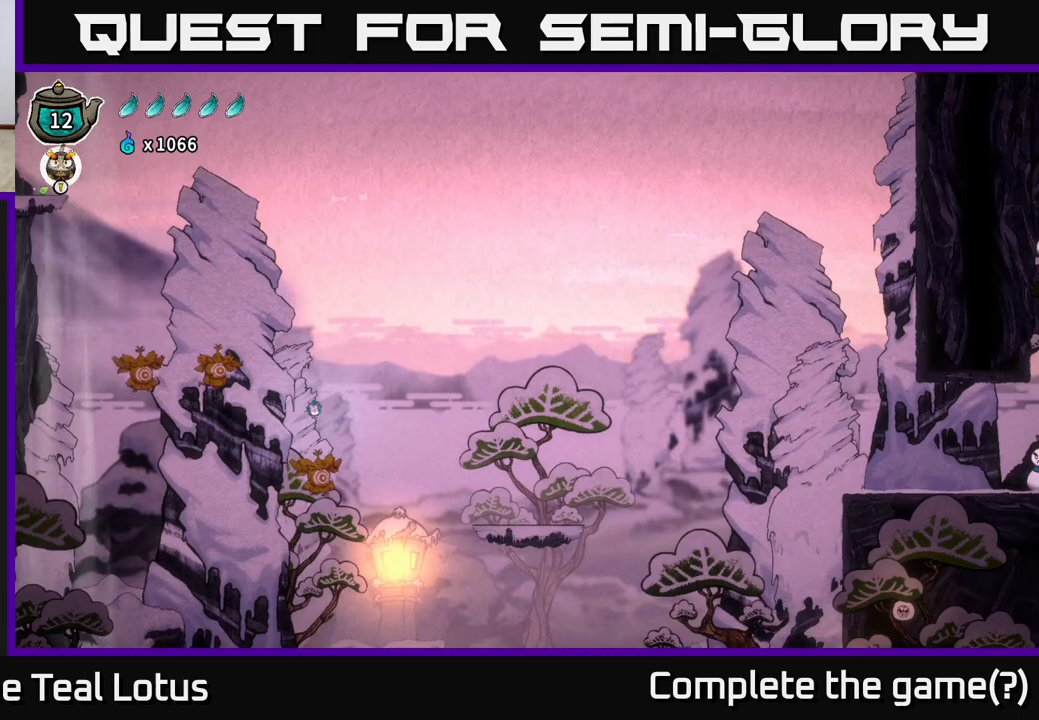
{"buttons": ["A"], "left_stick": "left", "right_stick": "center", "events": [[100, "X", "down"], [417, "left_stick", "left"], [450, "X", "up"], [500, "A", "down"]]}
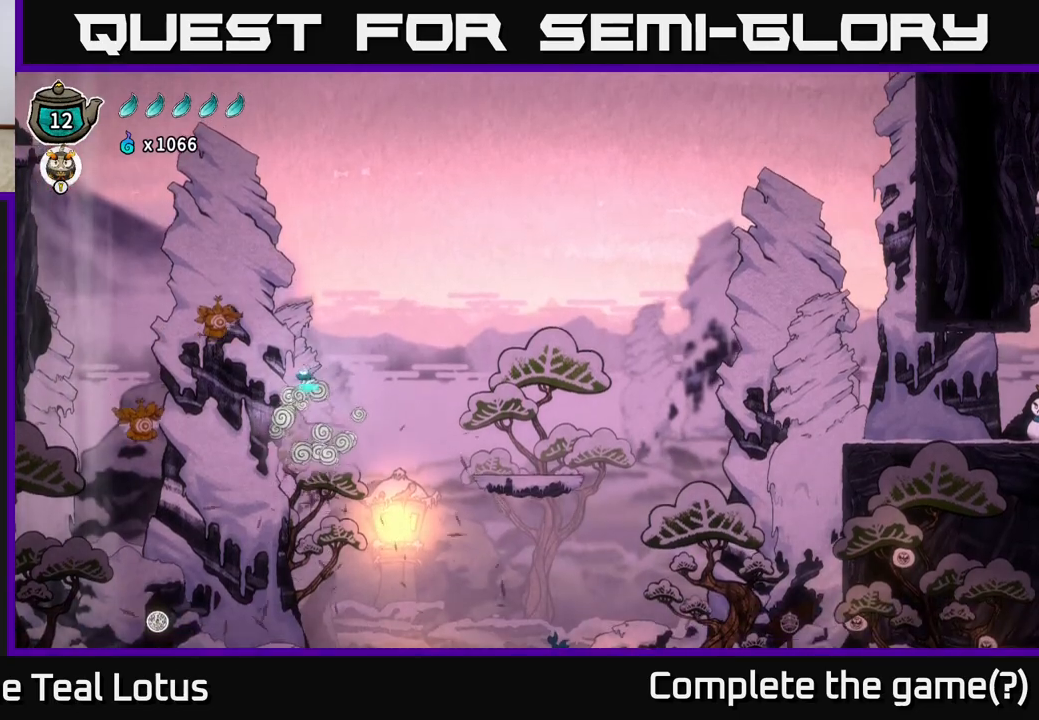
{"buttons": ["A"], "left_stick": "left", "right_stick": "center", "events": []}